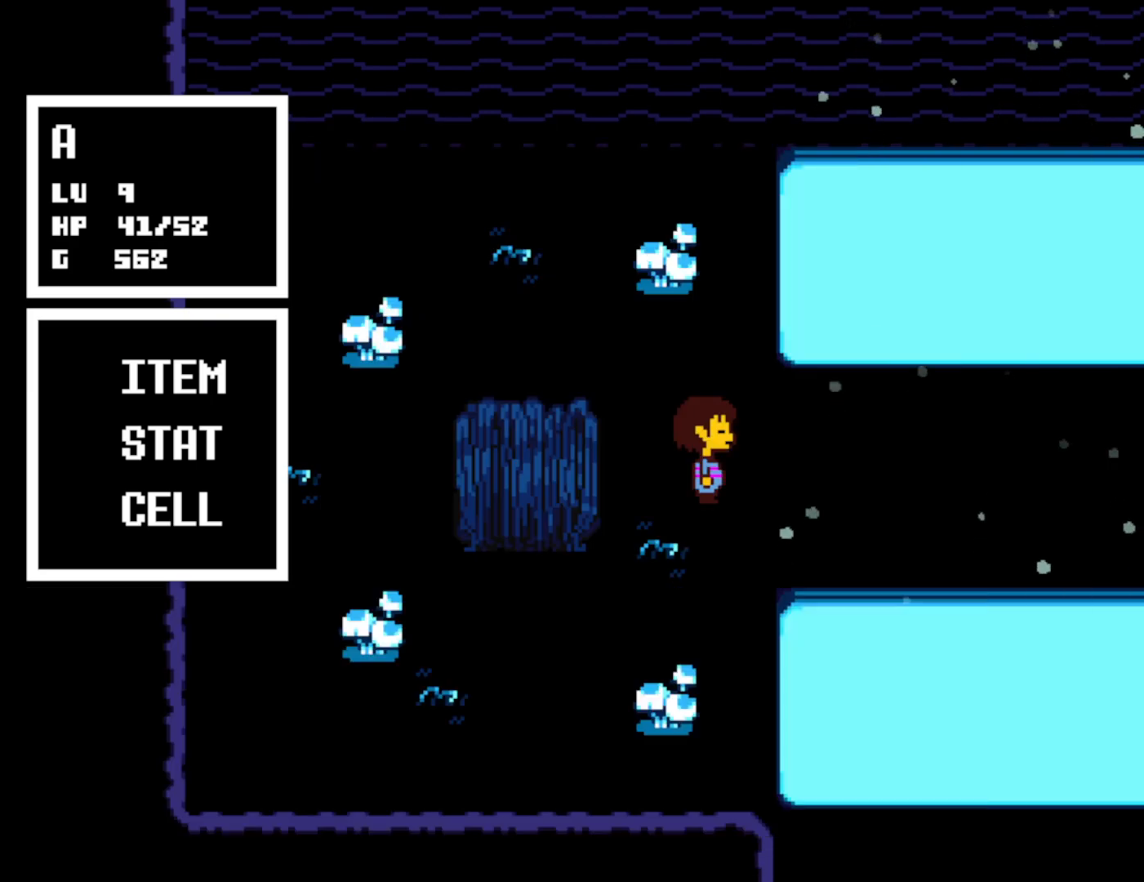
Gameplay with keyboard; each line is a JSON object with the keys held at the frame after it. "events" lists presses ("down") and releases ("up") of "c", "ctrl", "down", "left", "return", "right", "shift", "up", "x" and "z" between this image and that frame as [ms after this image, input, new state], when the widget could be followed in between. No other keys are recorded. Mouse input is not recorded.
{"keys": ["right"], "events": [[33, "right", "down"], [50, "x", "up"]]}
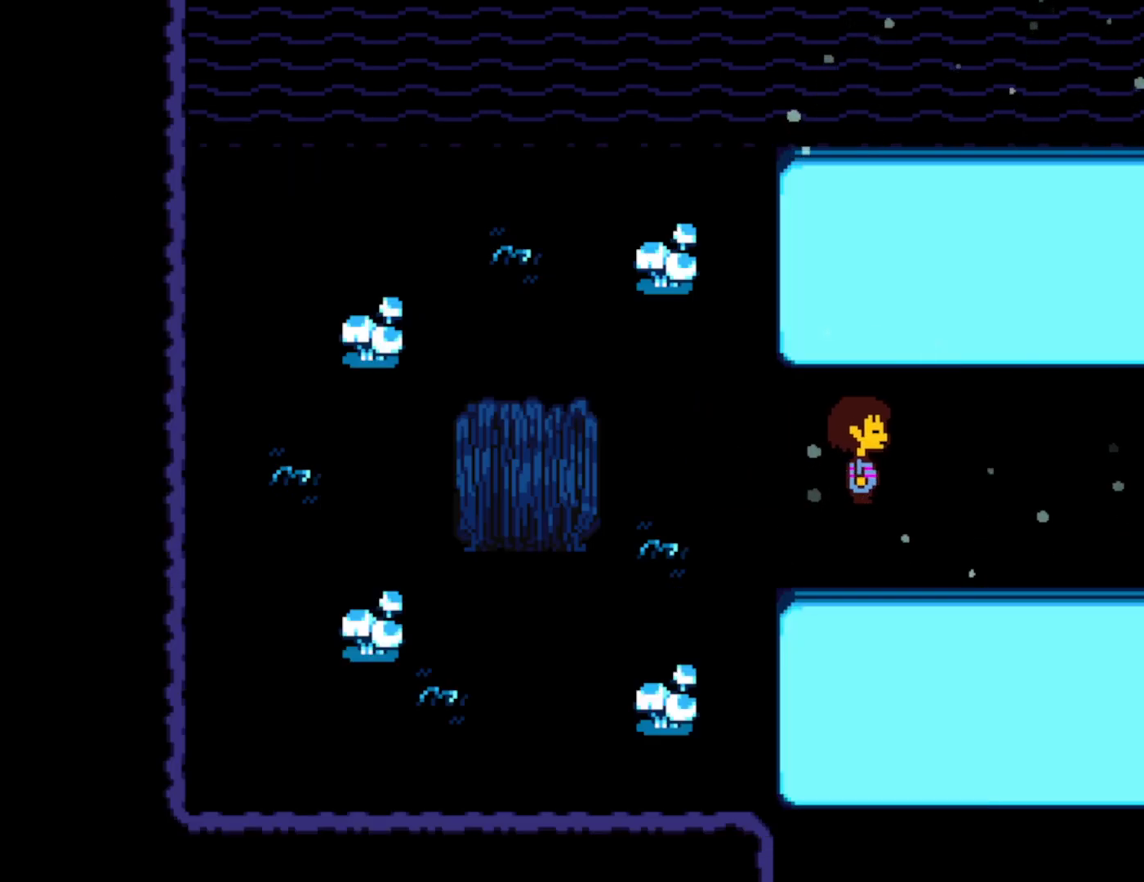
{"keys": ["right"], "events": []}
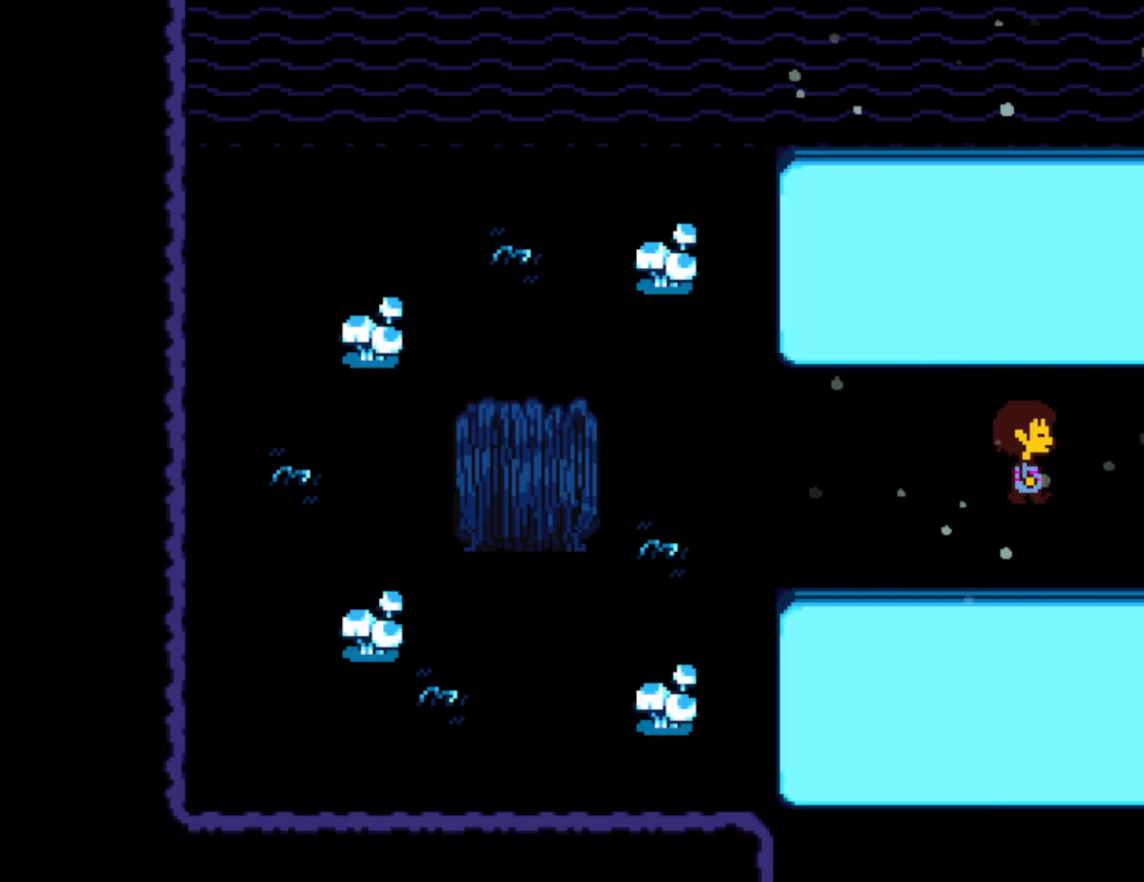
{"keys": ["right"], "events": []}
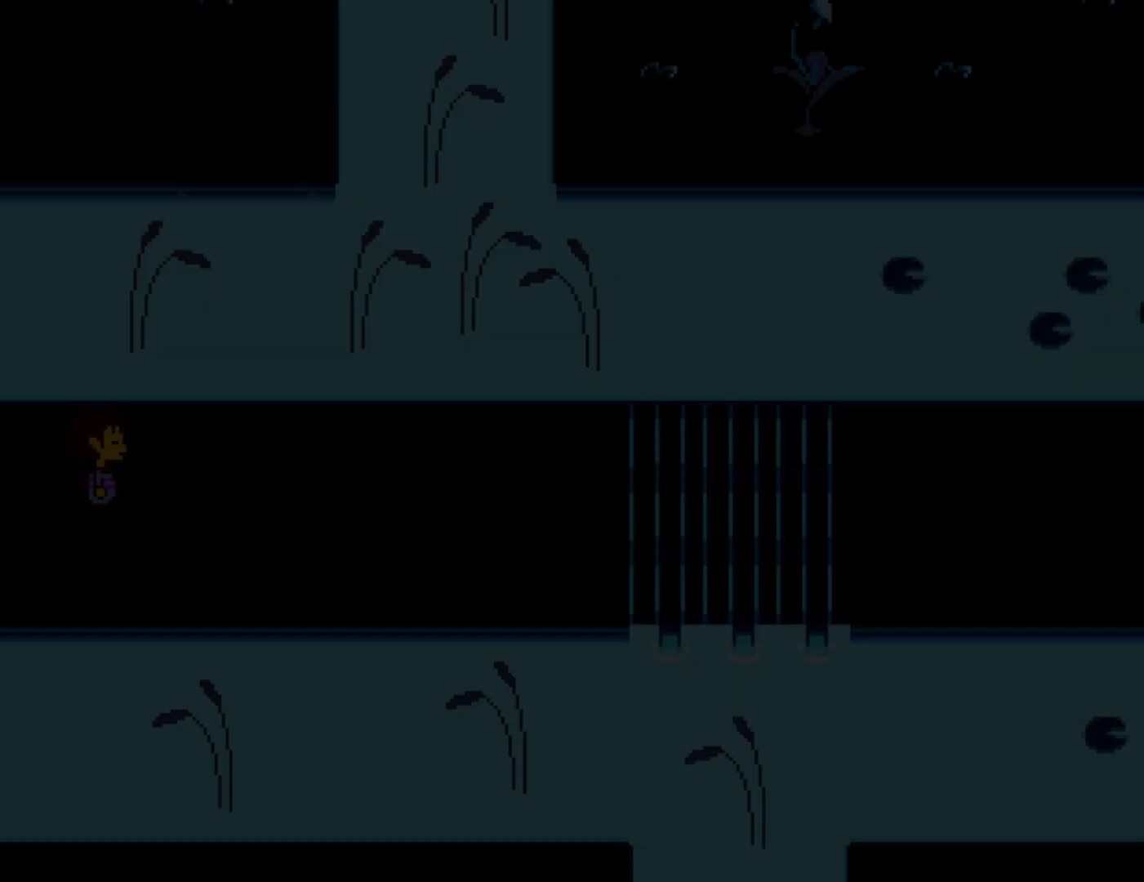
{"keys": ["right"], "events": []}
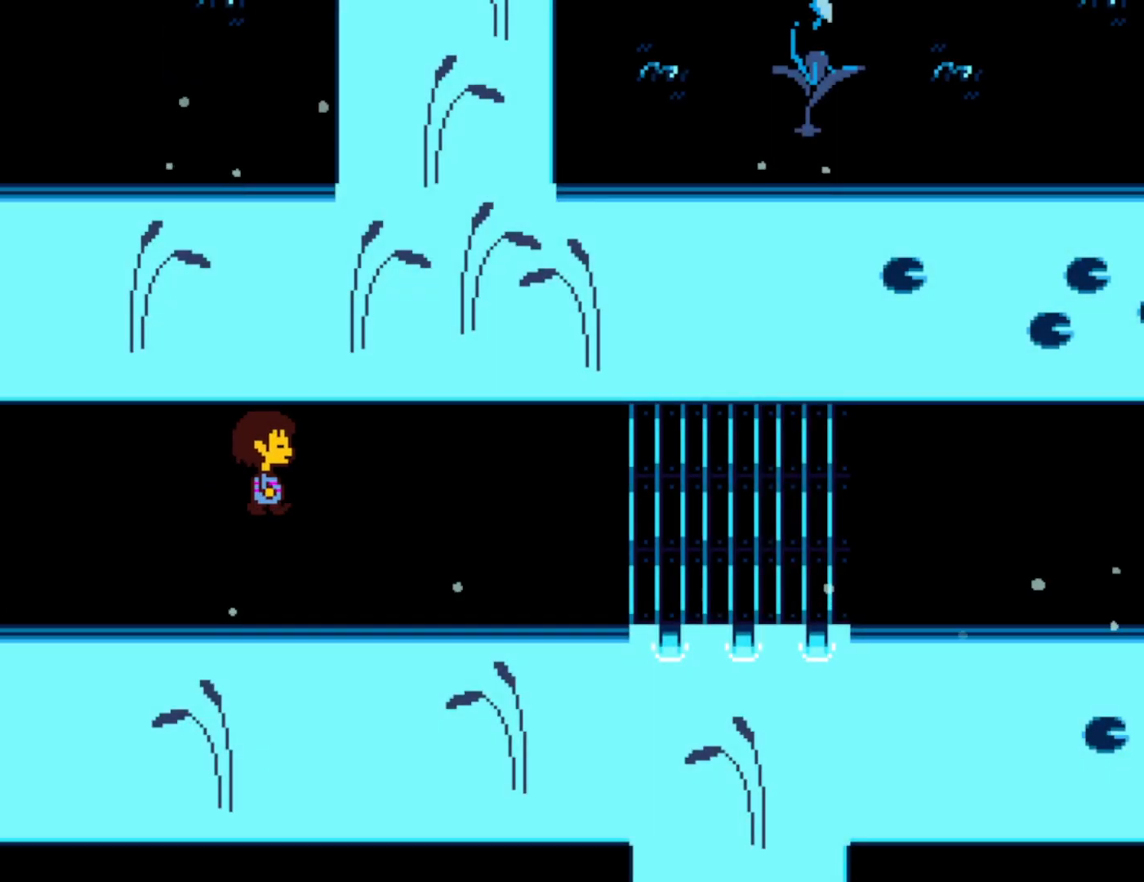
{"keys": ["right"], "events": []}
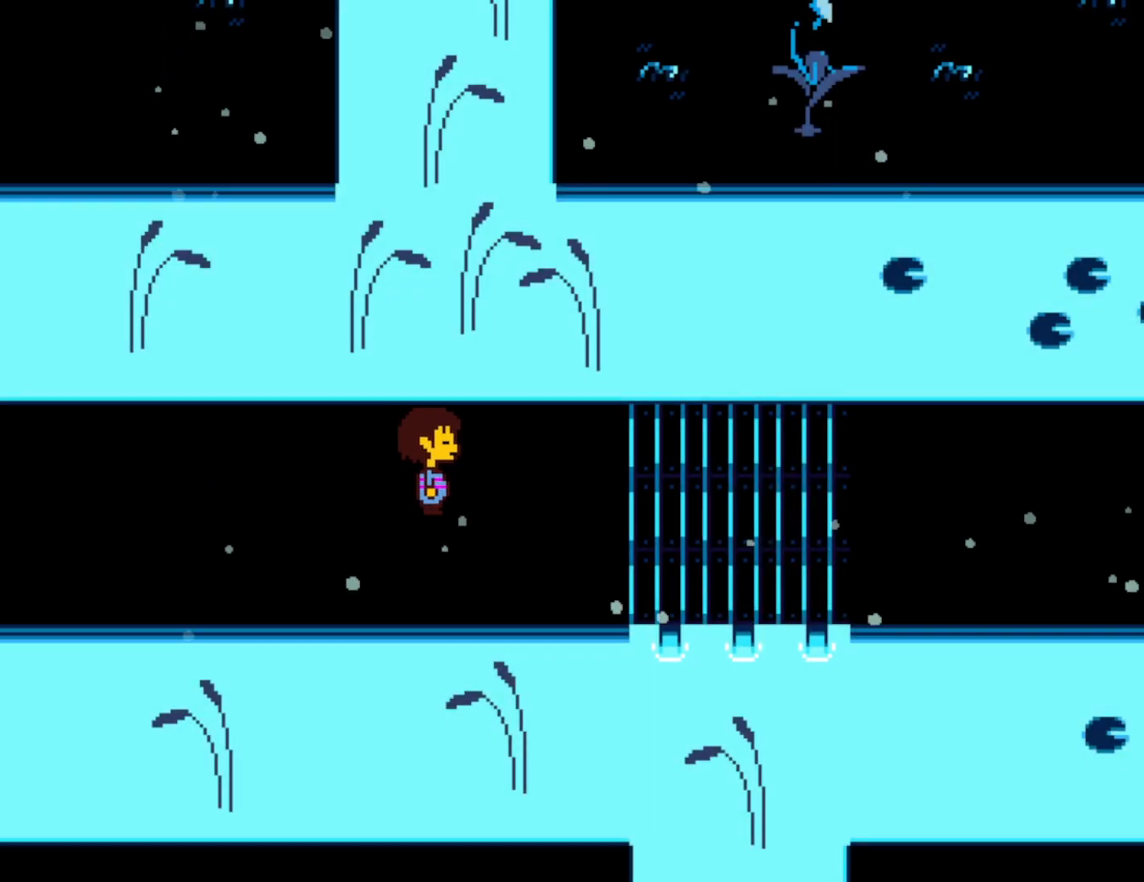
{"keys": ["down", "right"], "events": [[267, "down", "down"], [433, "down", "up"], [467, "down", "down"]]}
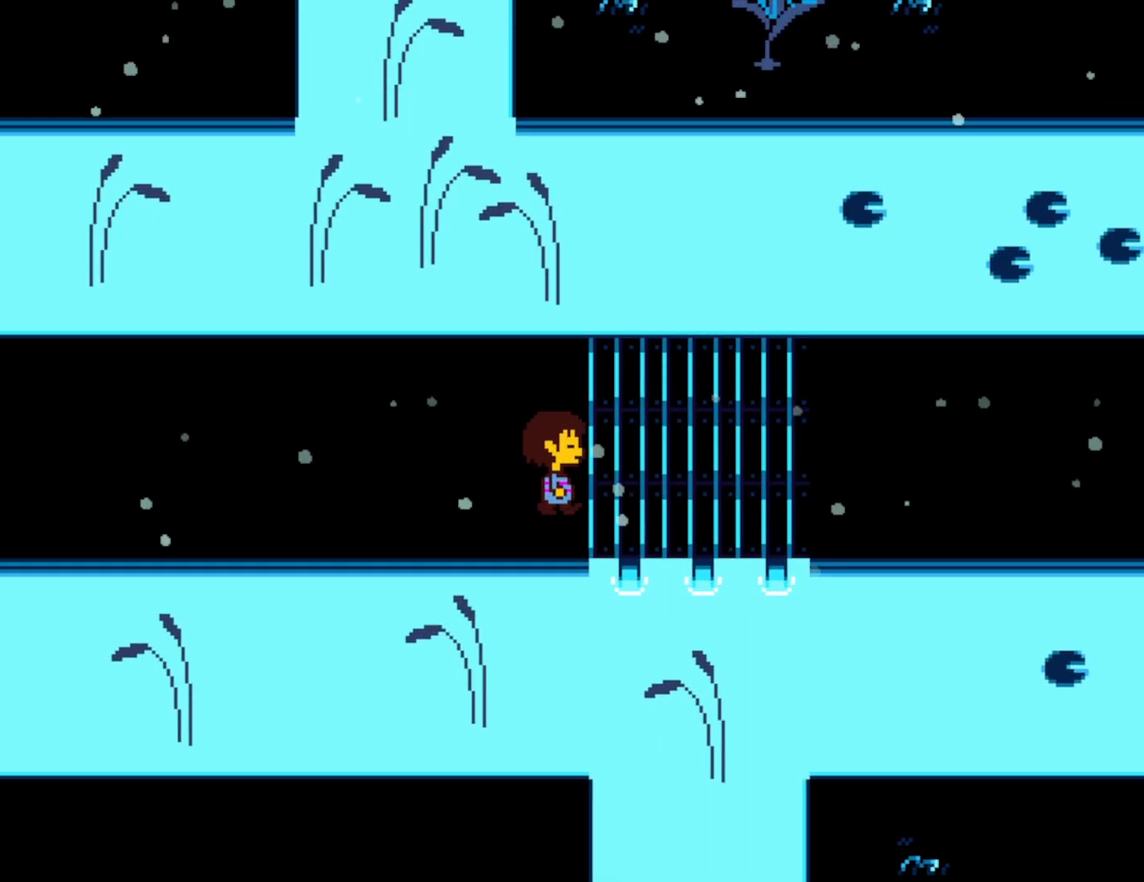
{"keys": ["down", "right"], "events": []}
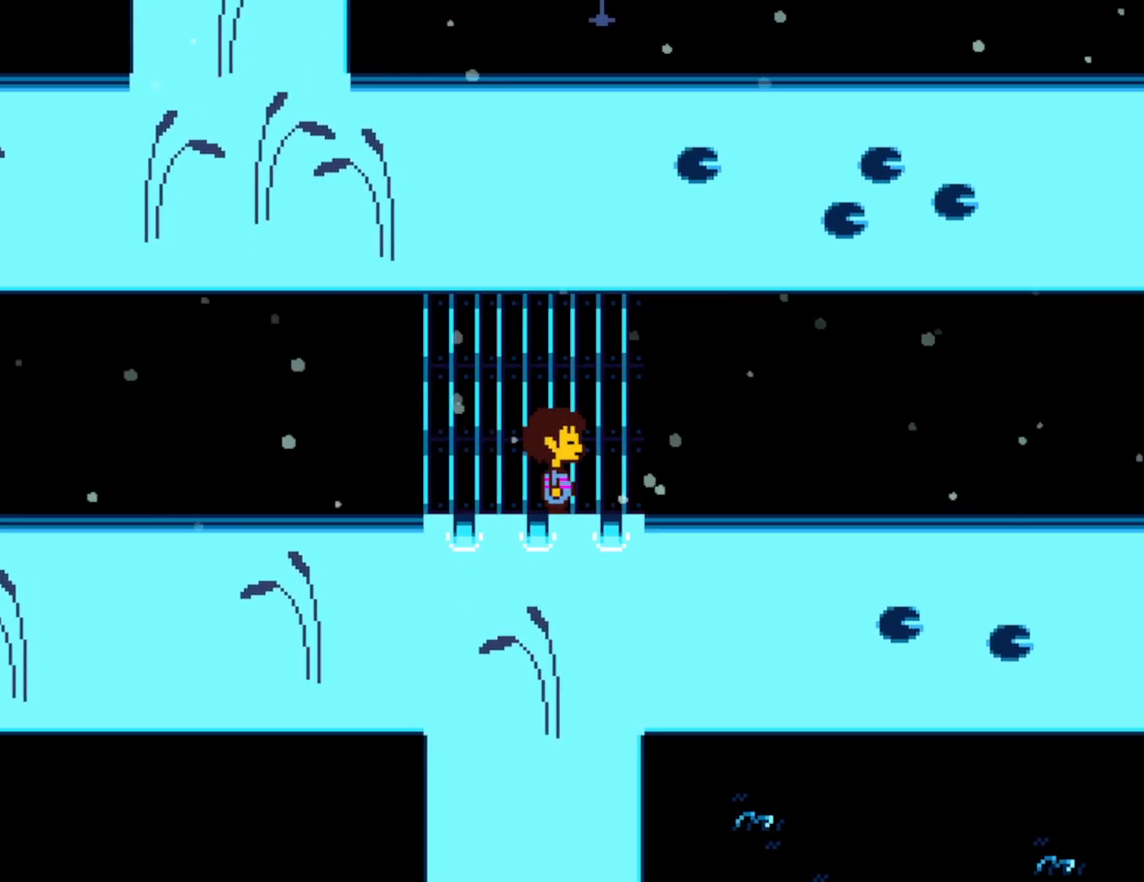
{"keys": ["down", "right"], "events": []}
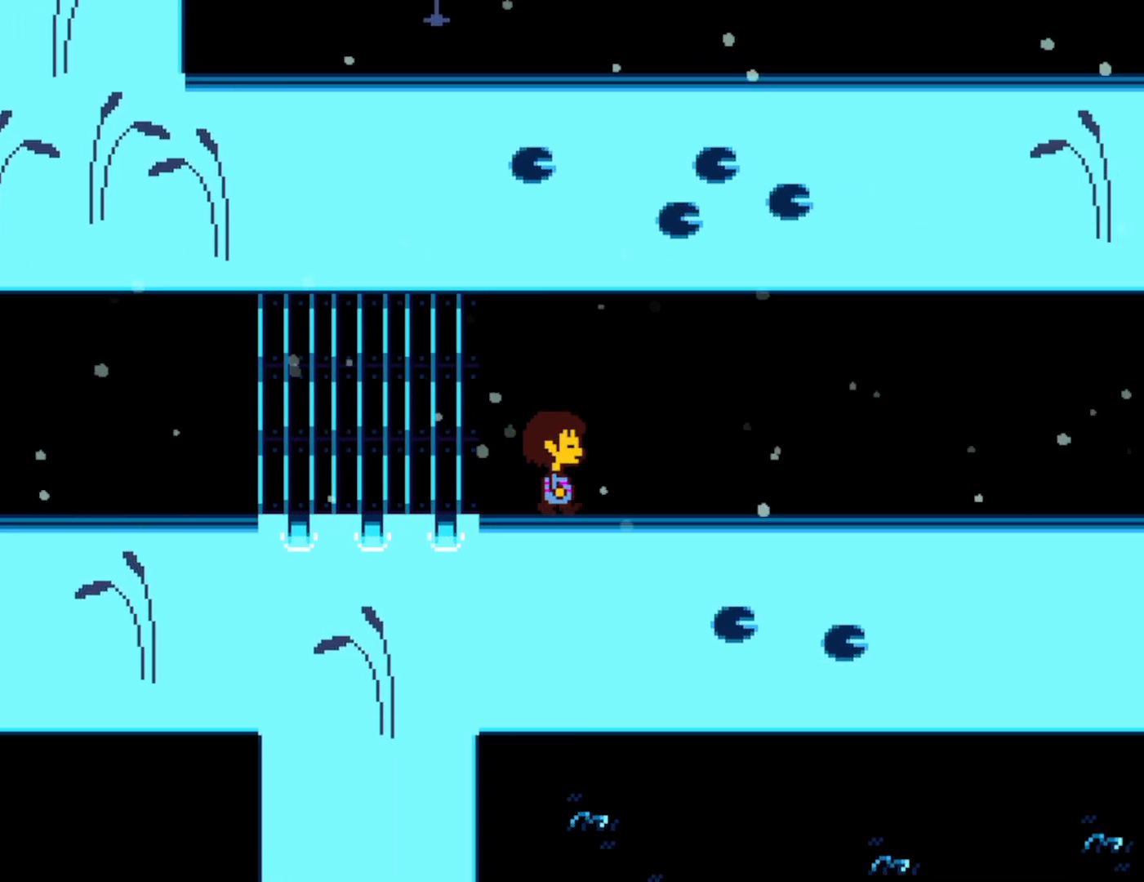
{"keys": ["down", "right"], "events": []}
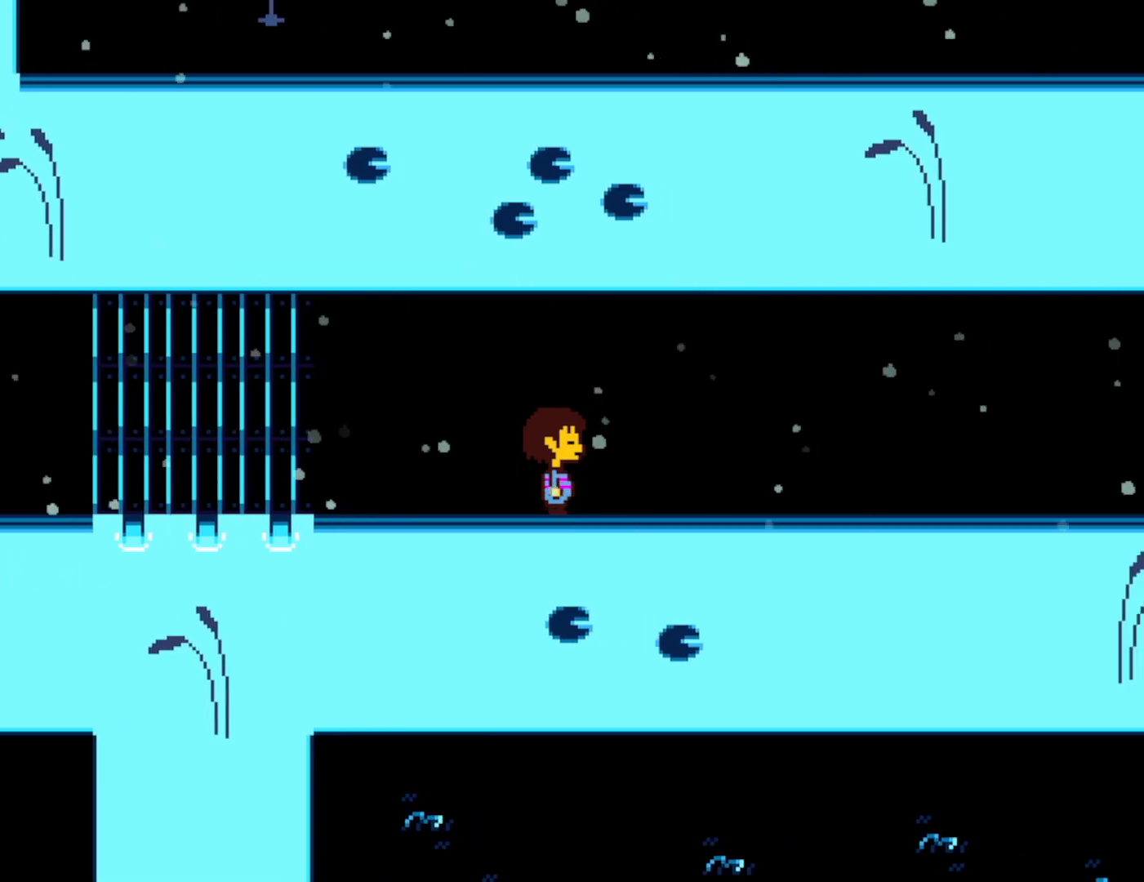
{"keys": ["down", "right"], "events": []}
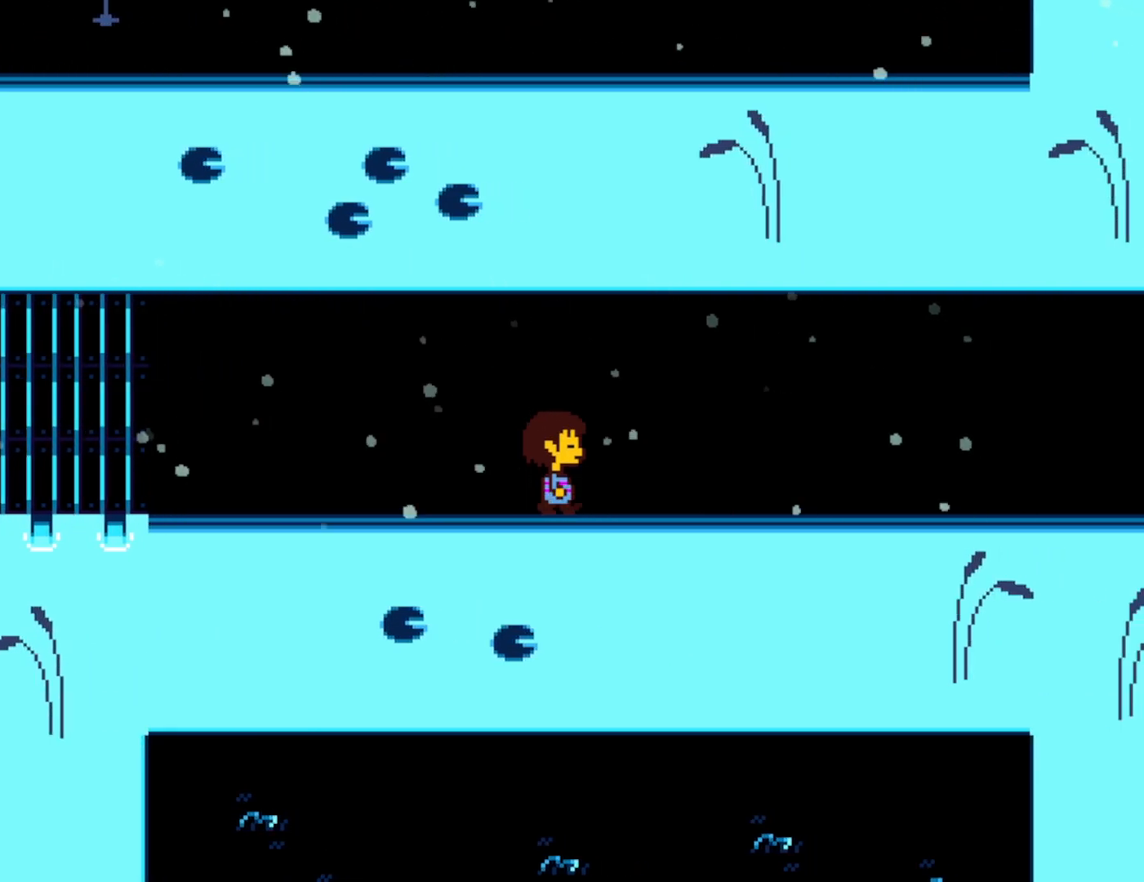
{"keys": ["down", "right"], "events": []}
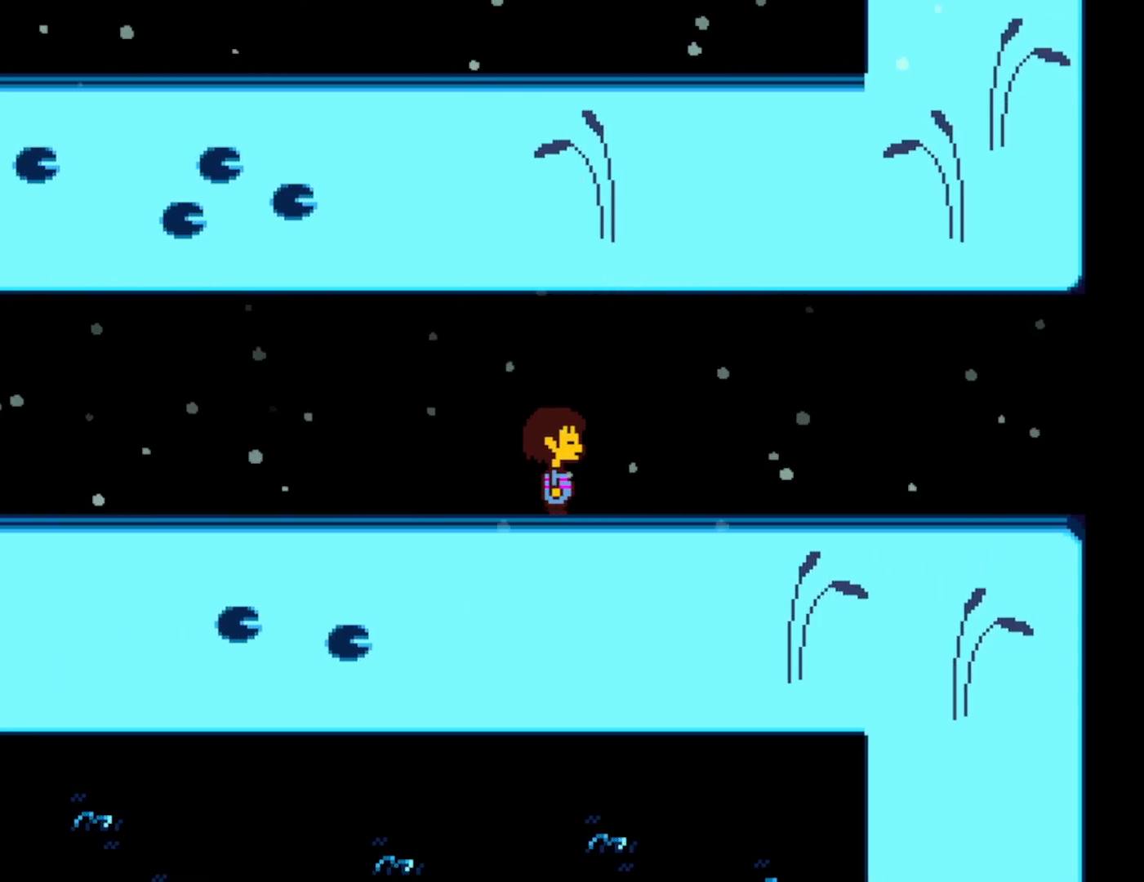
{"keys": ["down", "right"], "events": []}
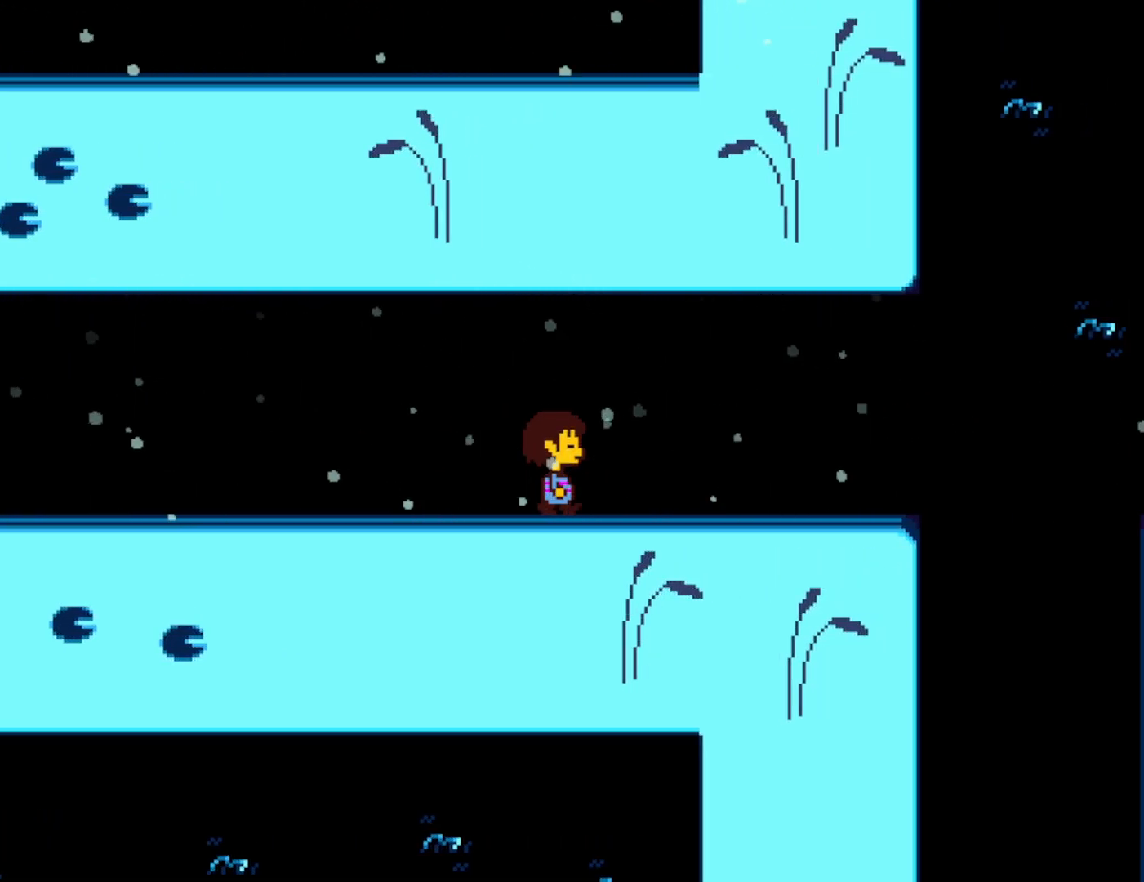
{"keys": ["down", "right"], "events": []}
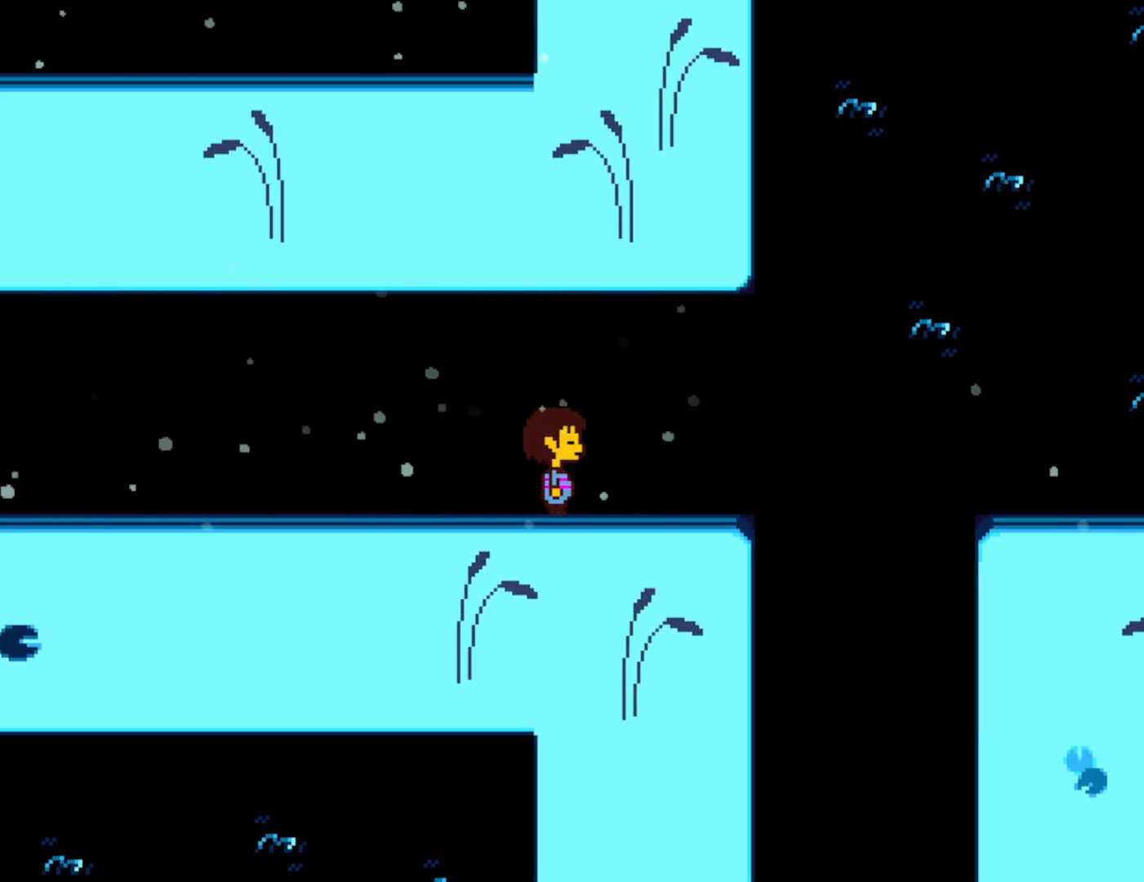
{"keys": ["down", "right"], "events": []}
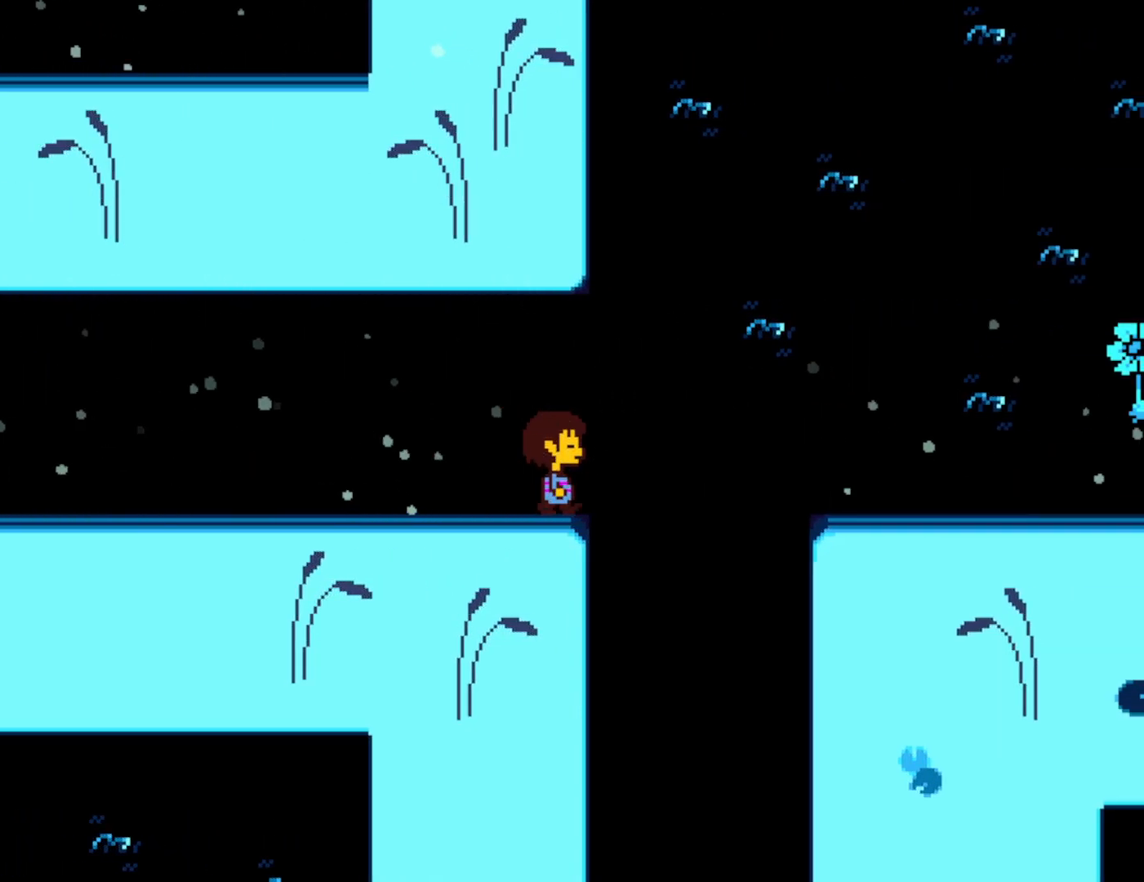
{"keys": ["down", "right"], "events": []}
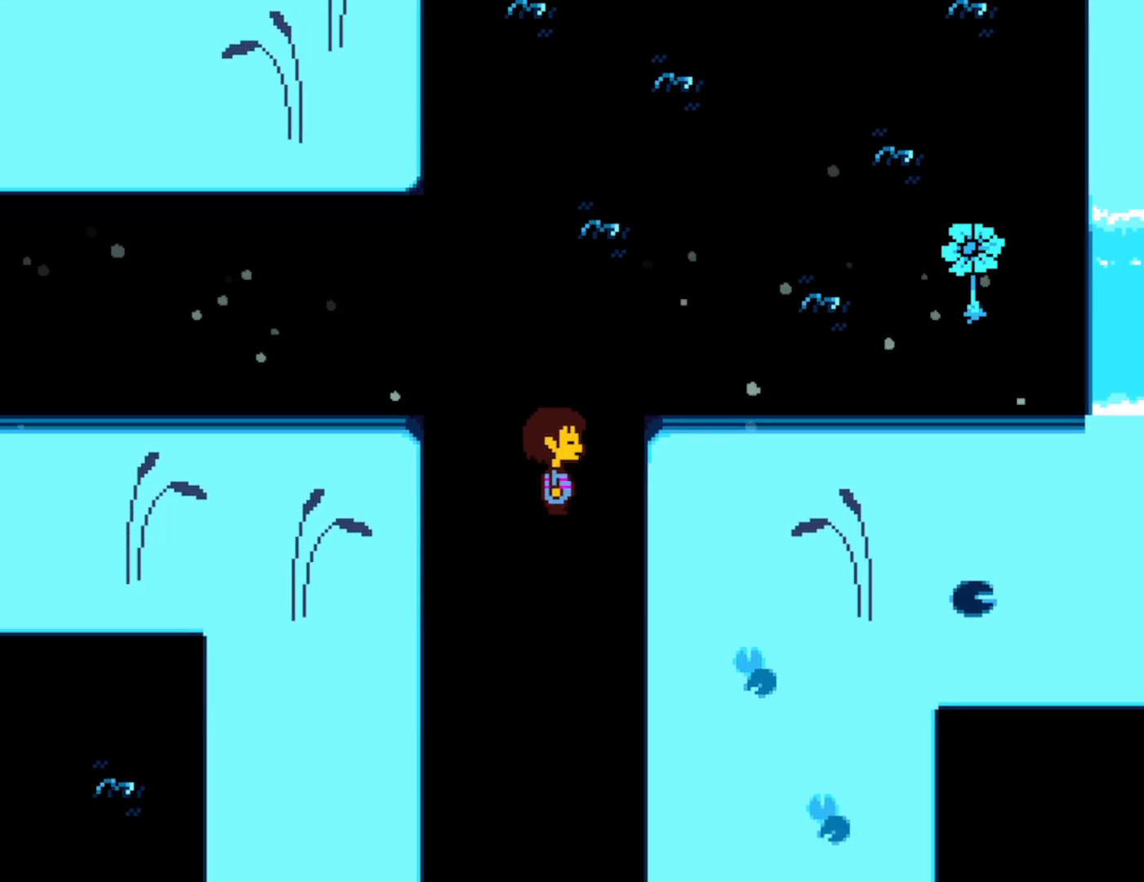
{"keys": ["down", "right"], "events": []}
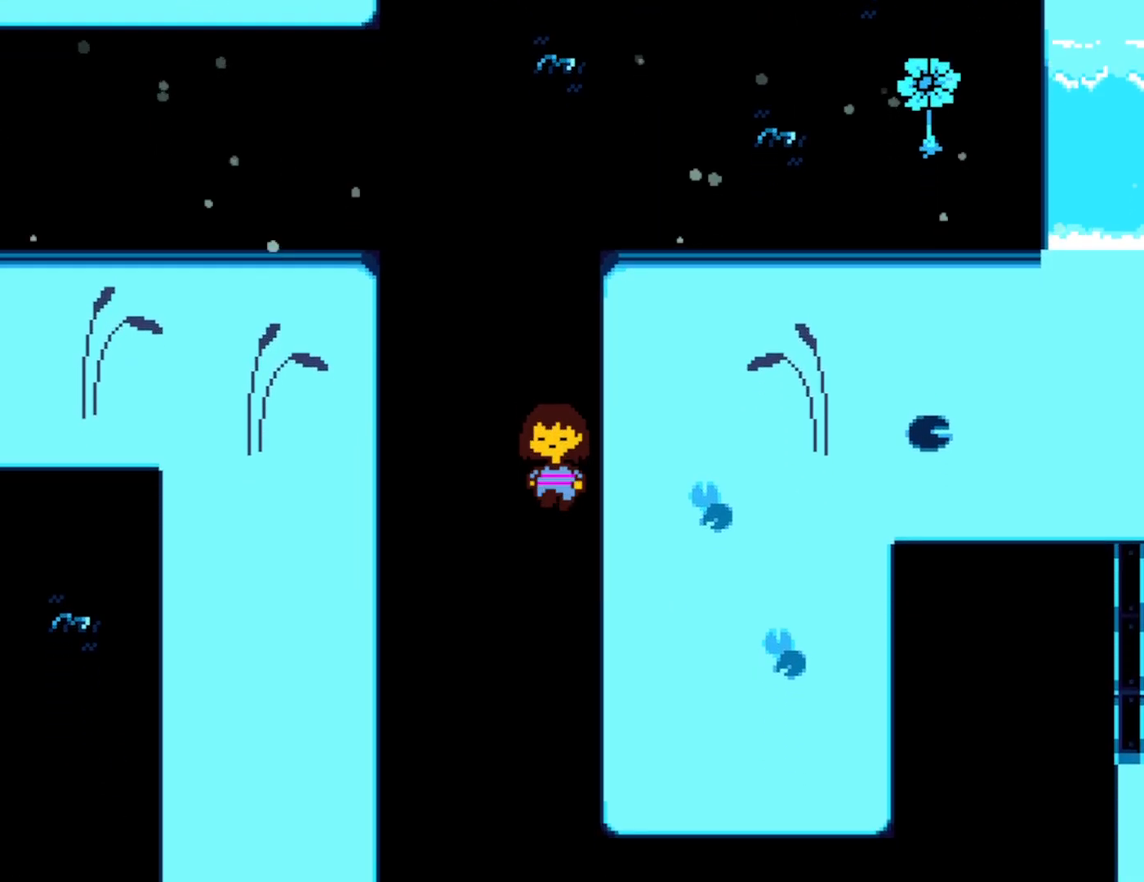
{"keys": ["down", "right"], "events": []}
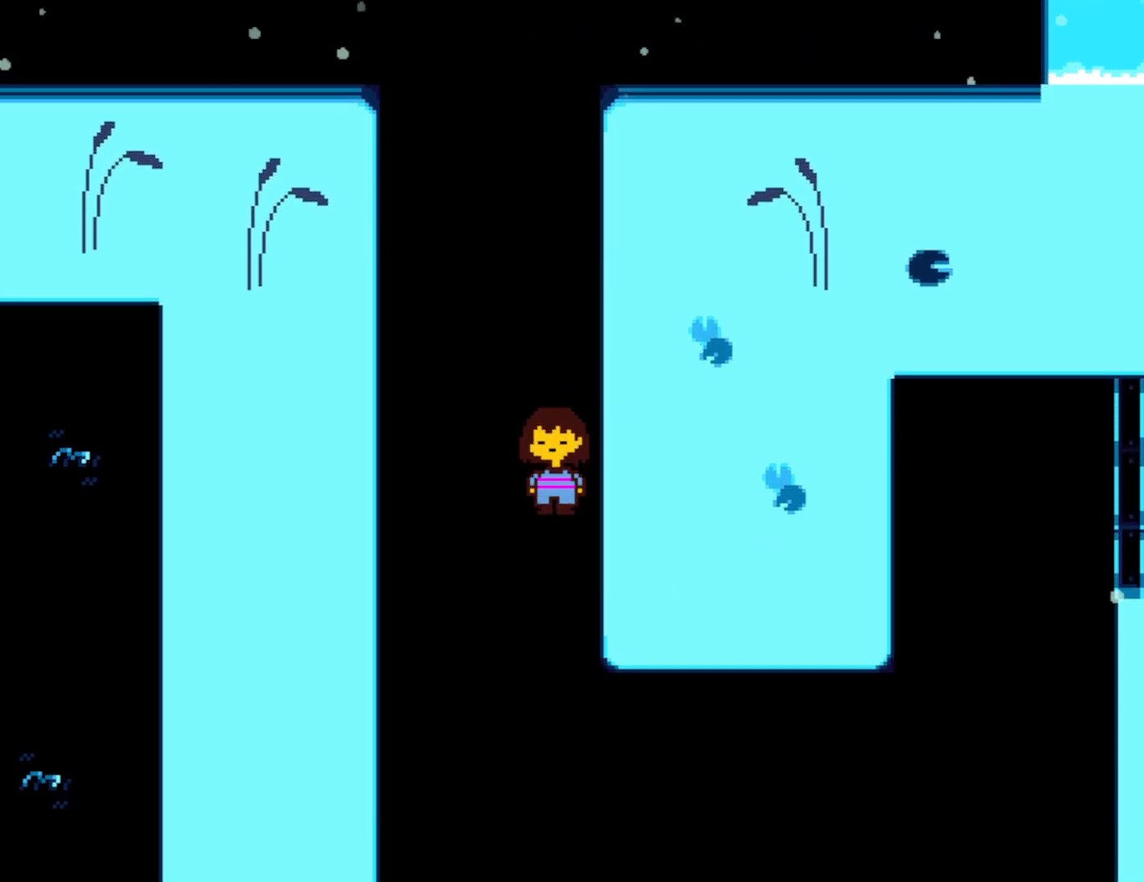
{"keys": ["down", "right"], "events": []}
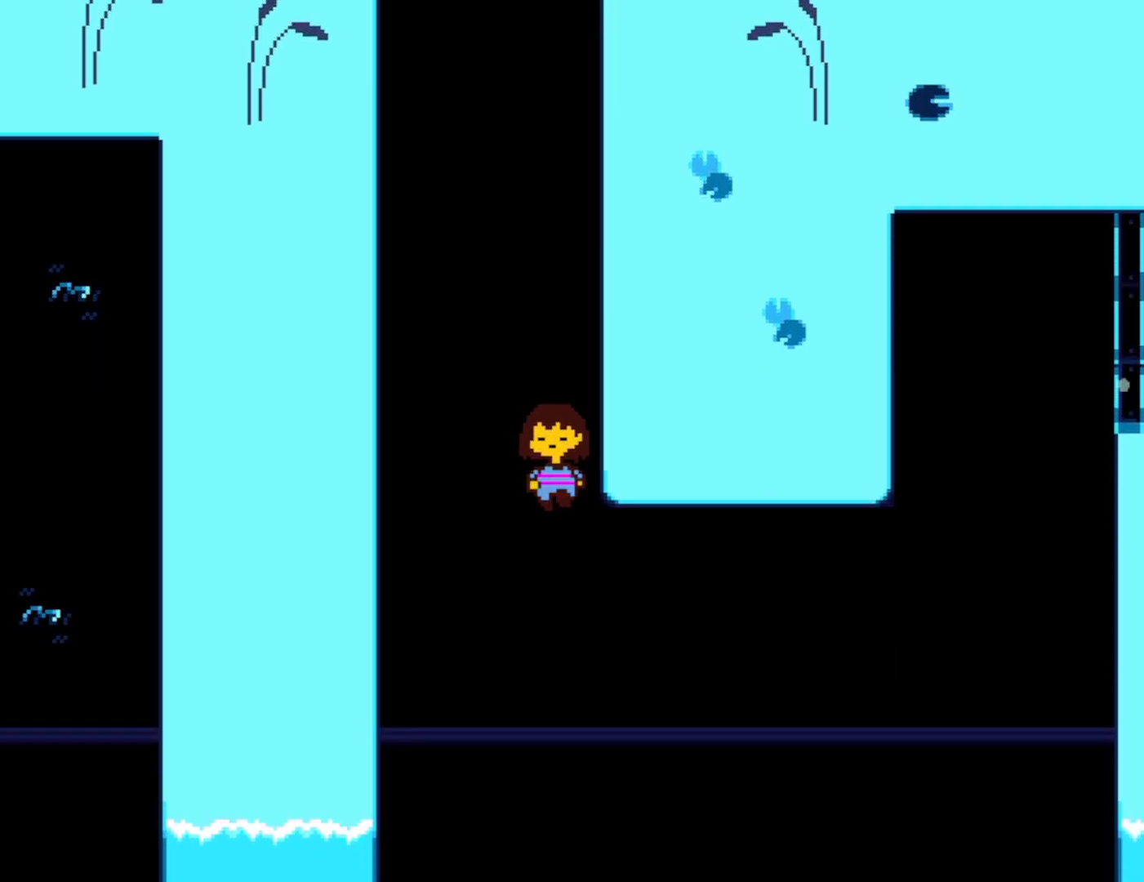
{"keys": ["right", "up"], "events": [[233, "down", "up"], [500, "up", "down"]]}
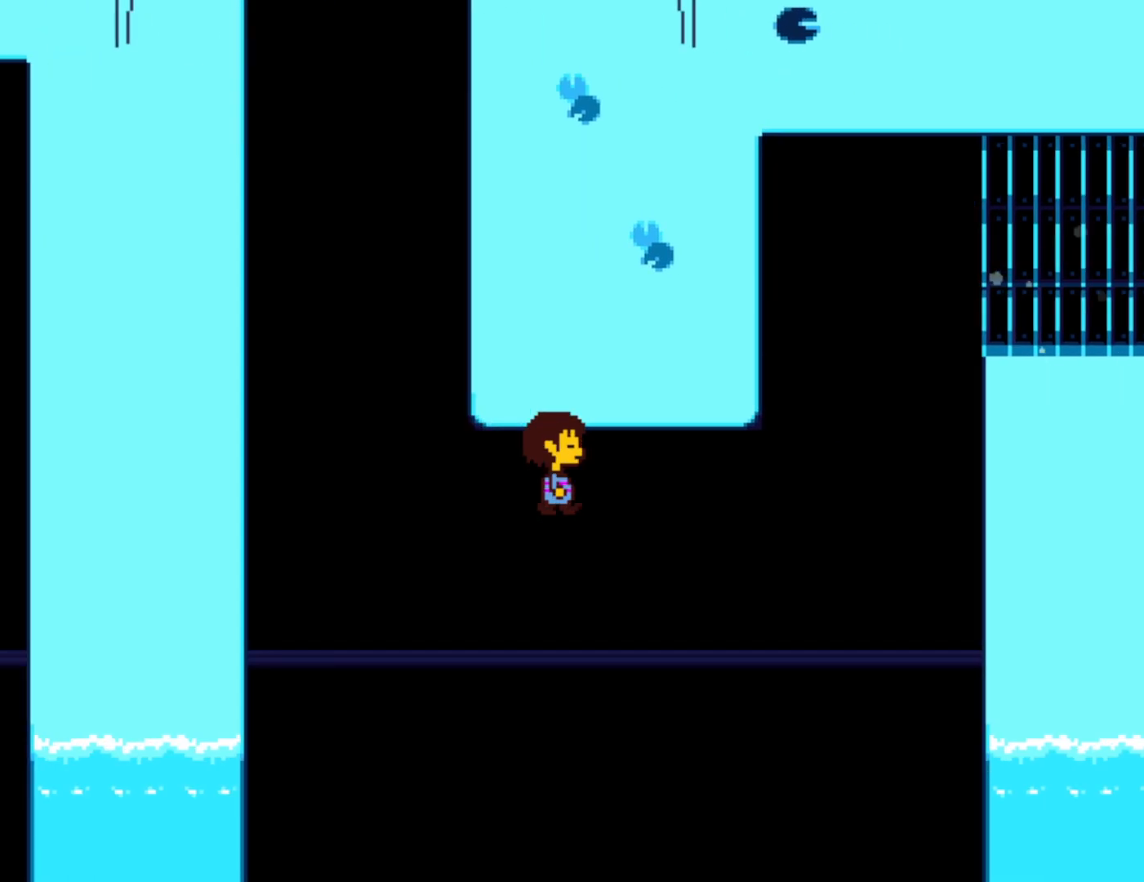
{"keys": ["right", "up"], "events": []}
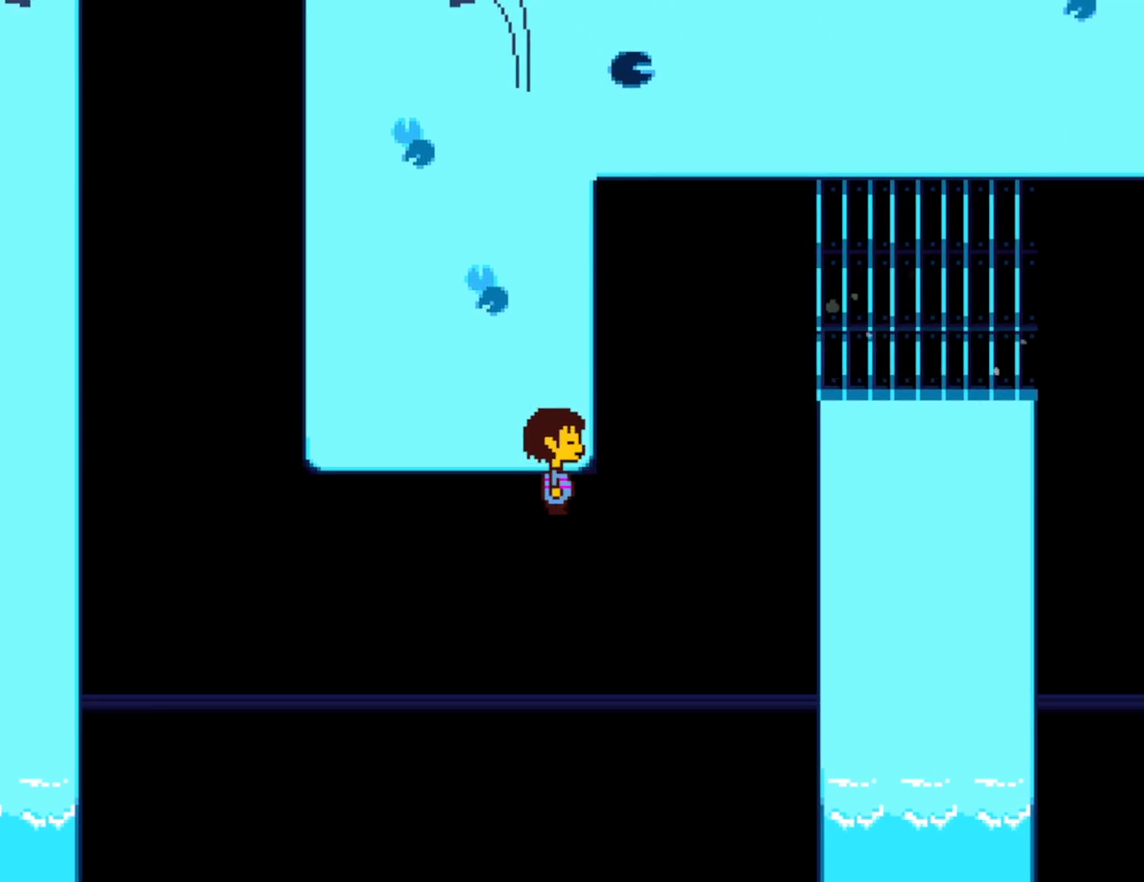
{"keys": ["right", "up"], "events": []}
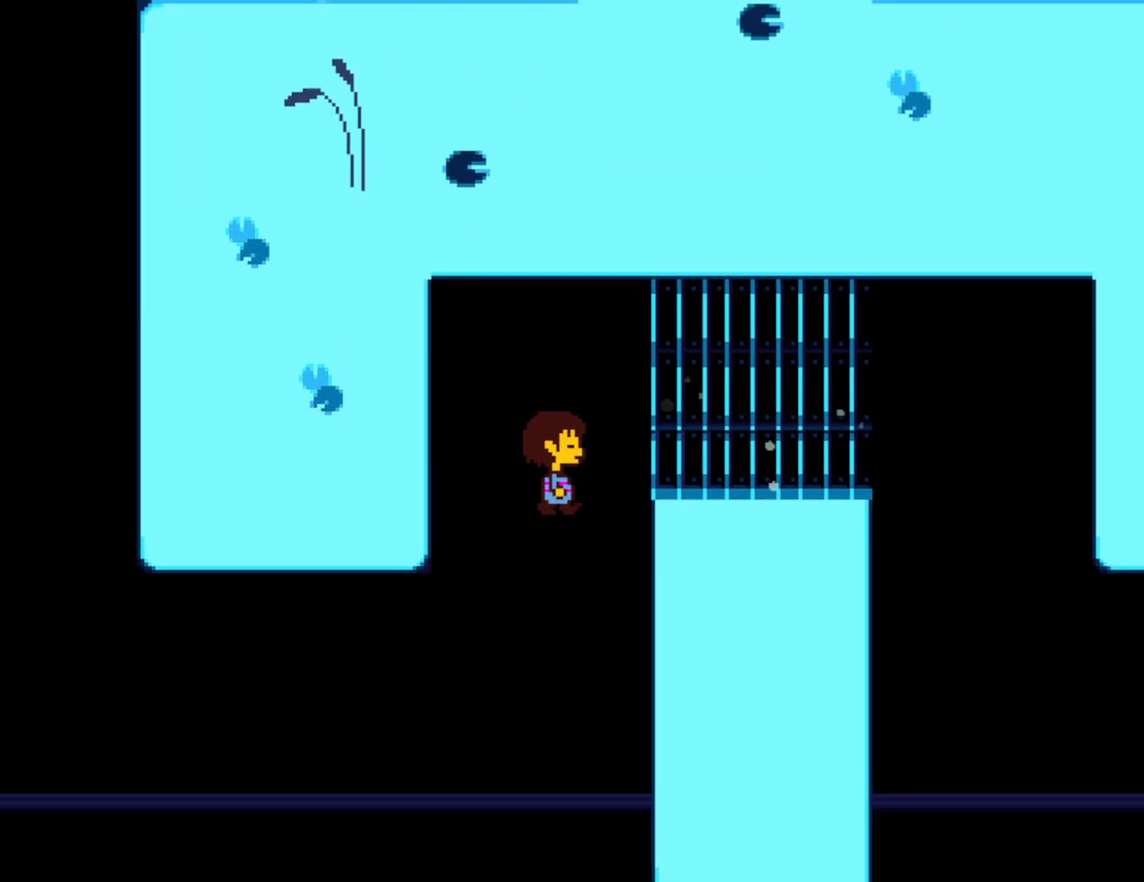
{"keys": ["down", "right"], "events": [[167, "up", "up"], [367, "down", "down"]]}
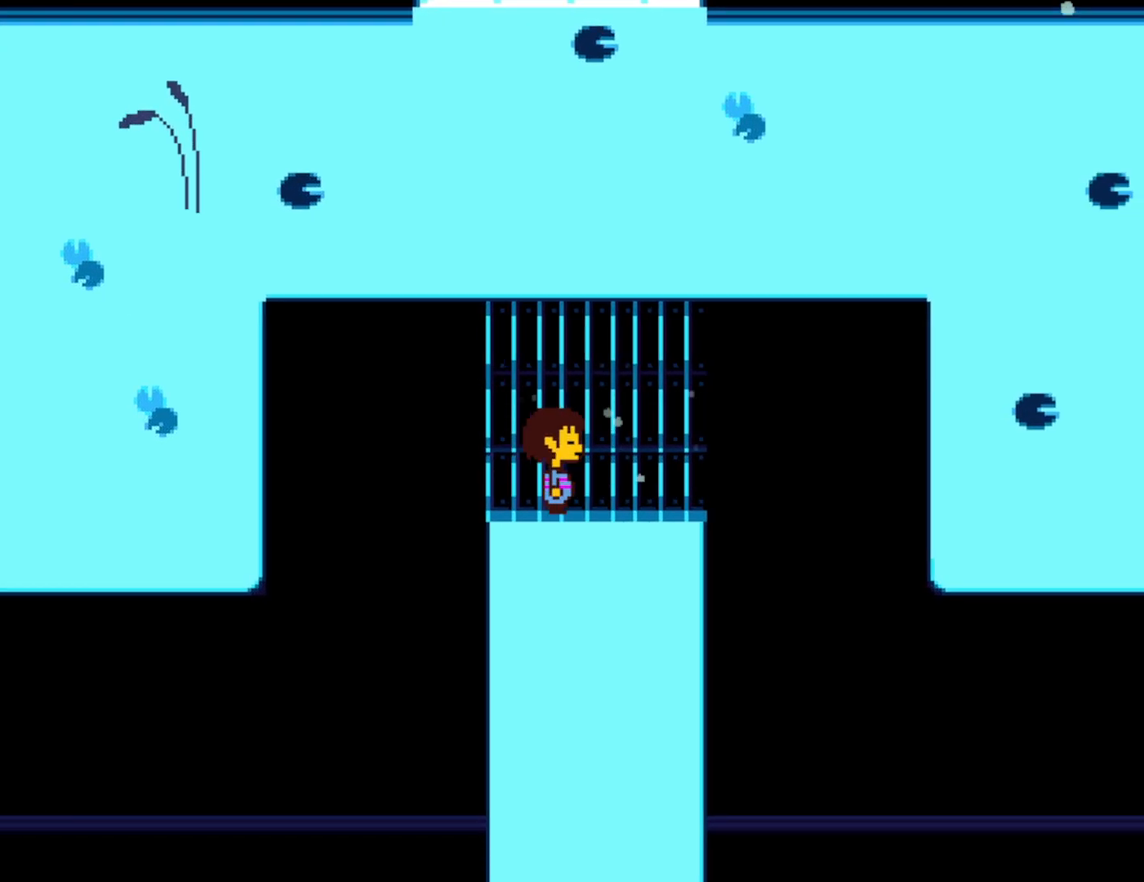
{"keys": ["down", "right"], "events": []}
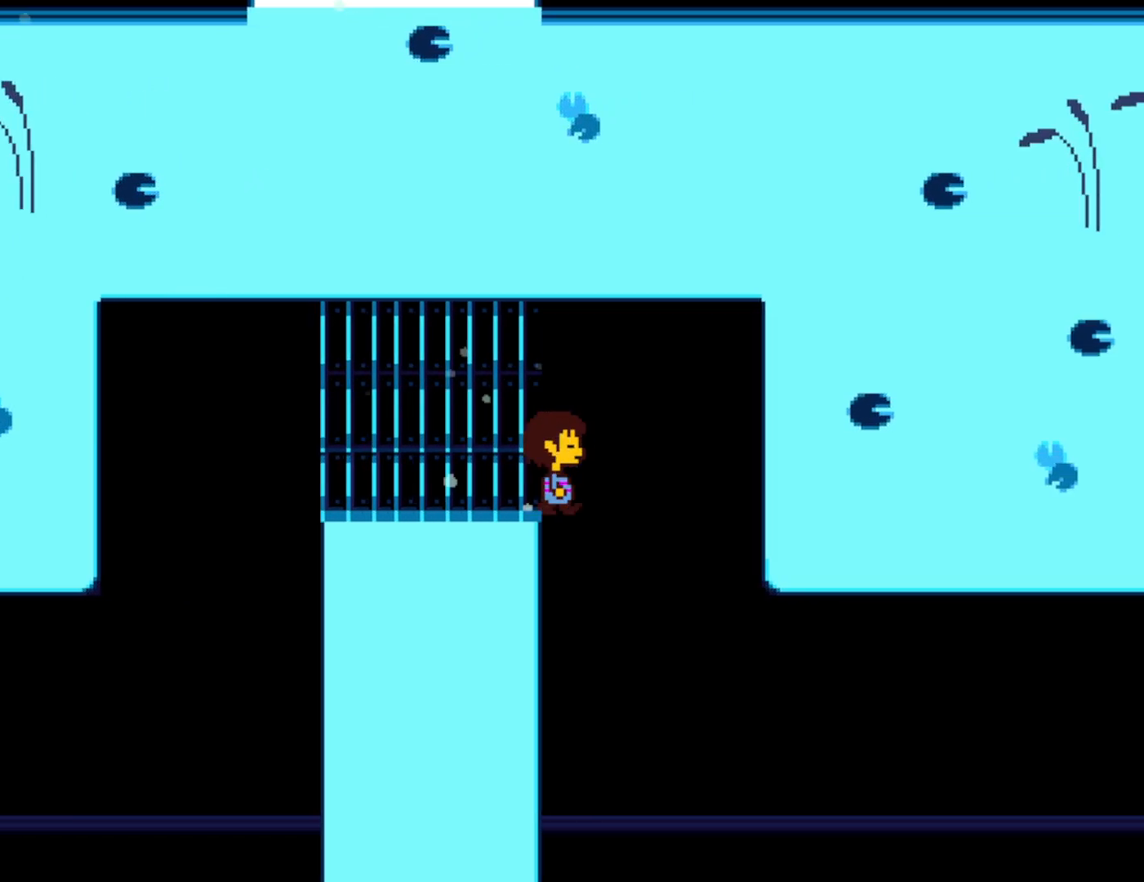
{"keys": ["right"], "events": [[450, "down", "up"]]}
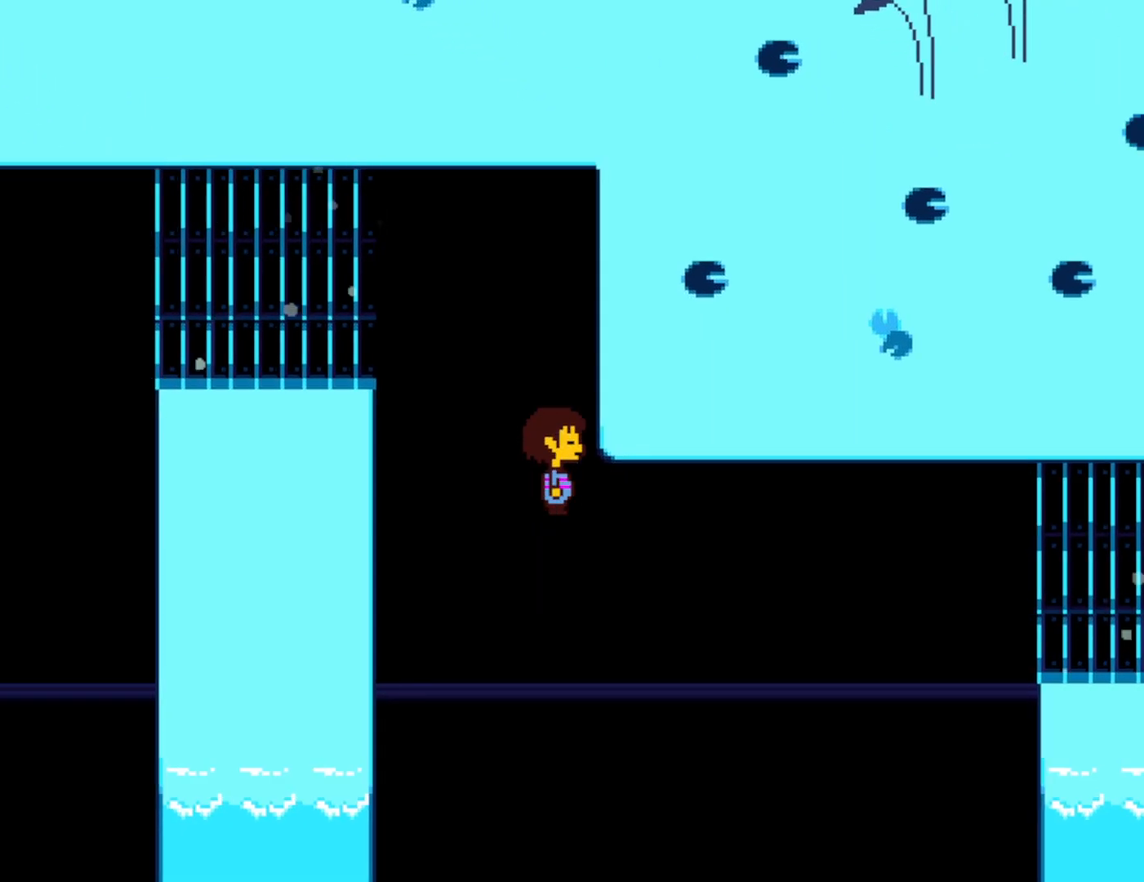
{"keys": ["right"], "events": []}
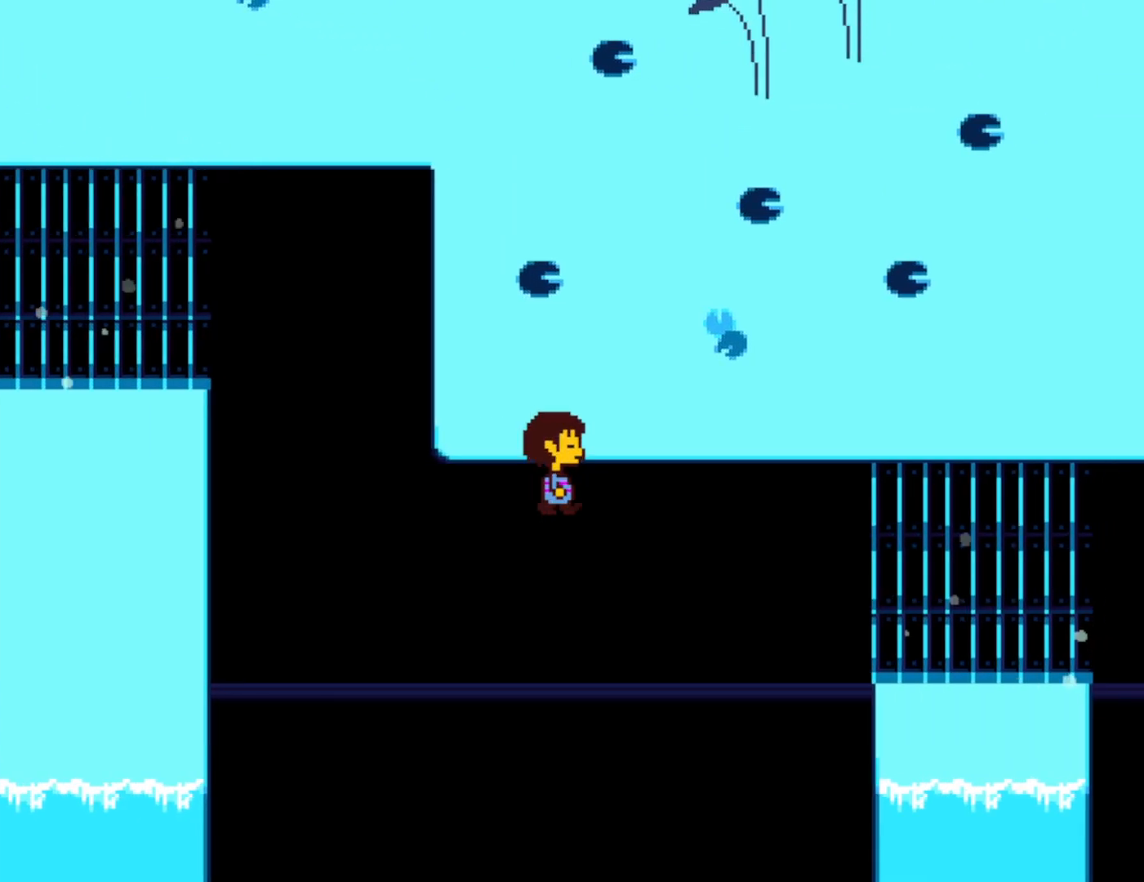
{"keys": ["right", "up"], "events": [[250, "up", "down"]]}
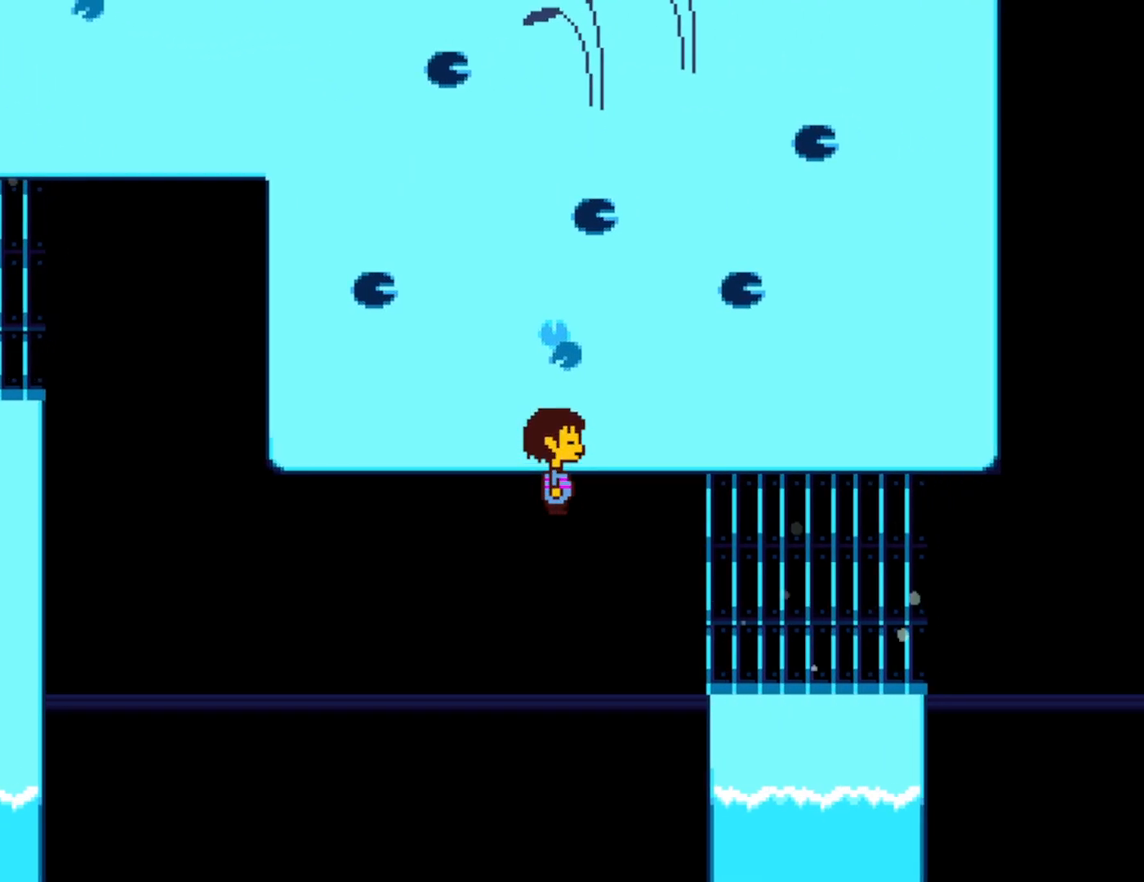
{"keys": ["right"], "events": [[50, "up", "up"]]}
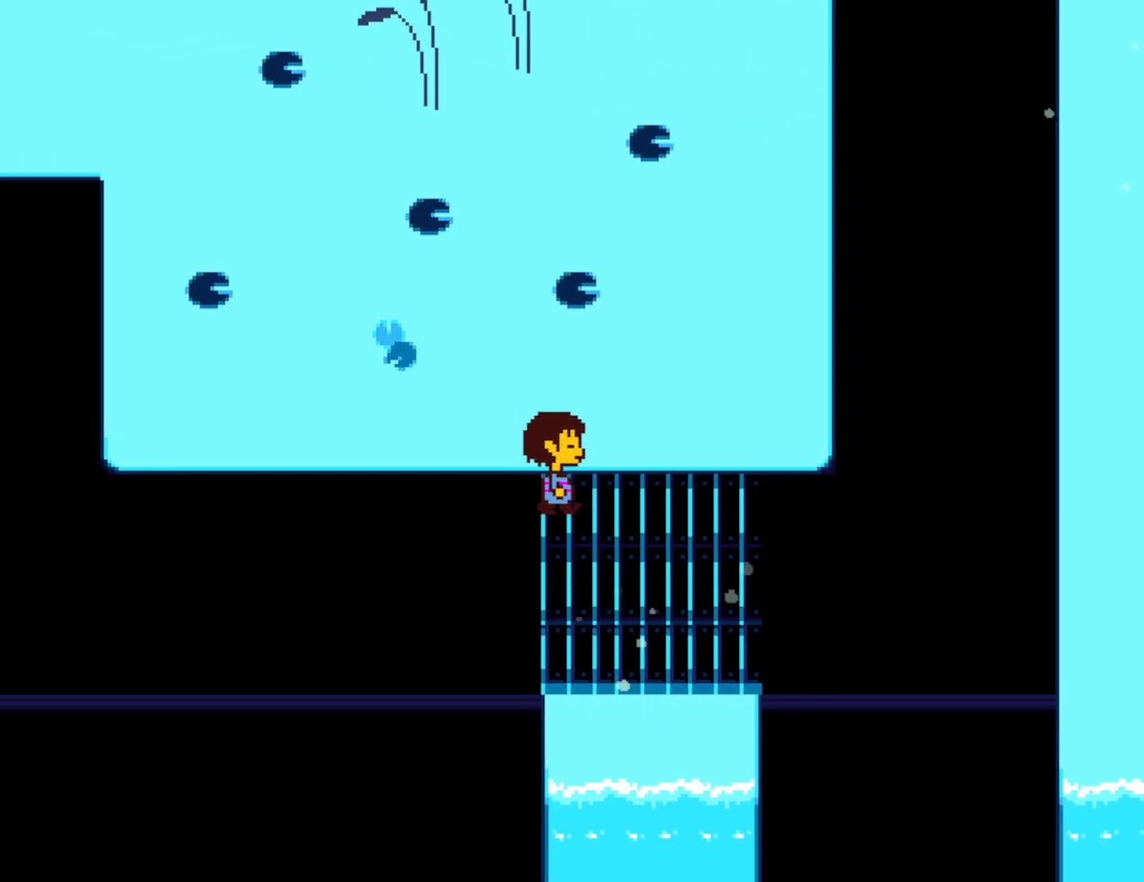
{"keys": ["right", "up"], "events": [[133, "up", "down"]]}
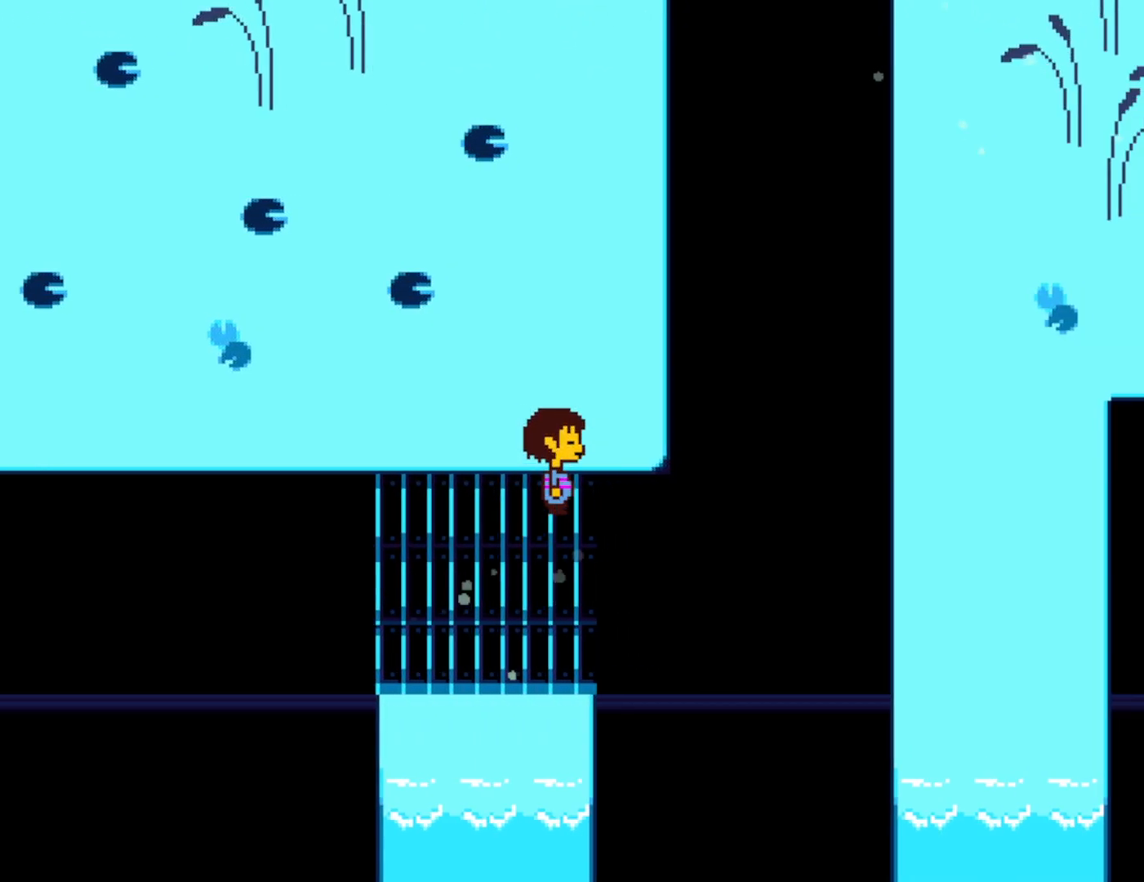
{"keys": ["right", "up"], "events": []}
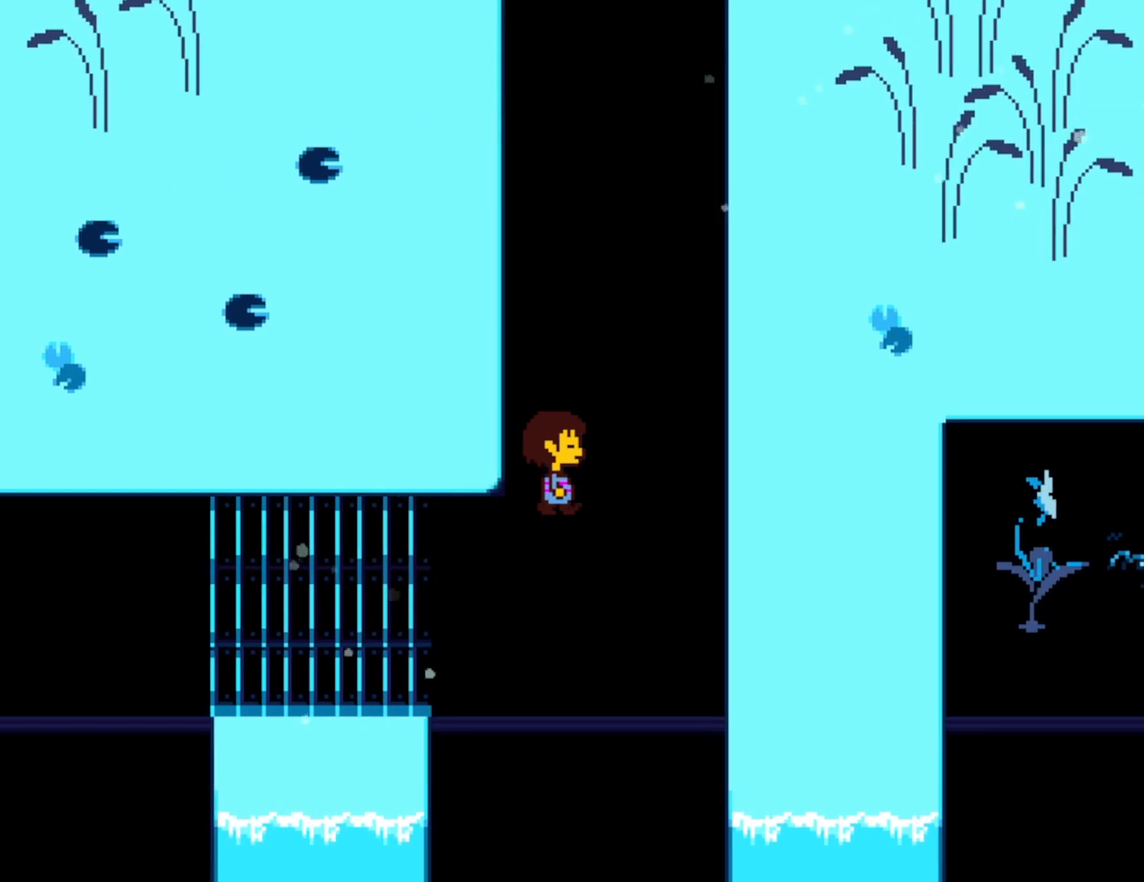
{"keys": ["up"], "events": [[50, "right", "up"]]}